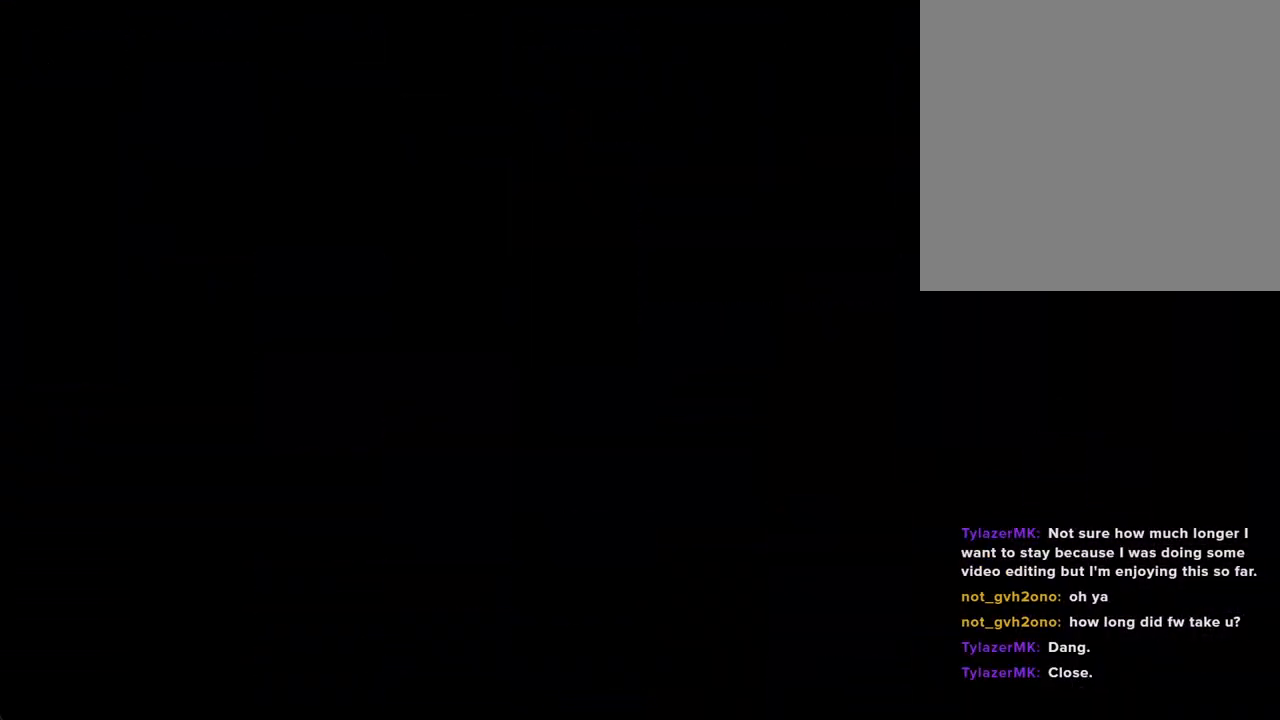
Gameplay with a controller (Nintendo layout); each line is a JSON object with the inputs held at the frame after it. "events" lists button and stick changes between this image and that frame as [ms after this image, input, new state], when the widget could be followed in between. Not read: HOME L1 L3 R1 R3.
{"buttons": [], "left_stick": "center", "right_stick": "center", "events": [[16, "A", "up"]]}
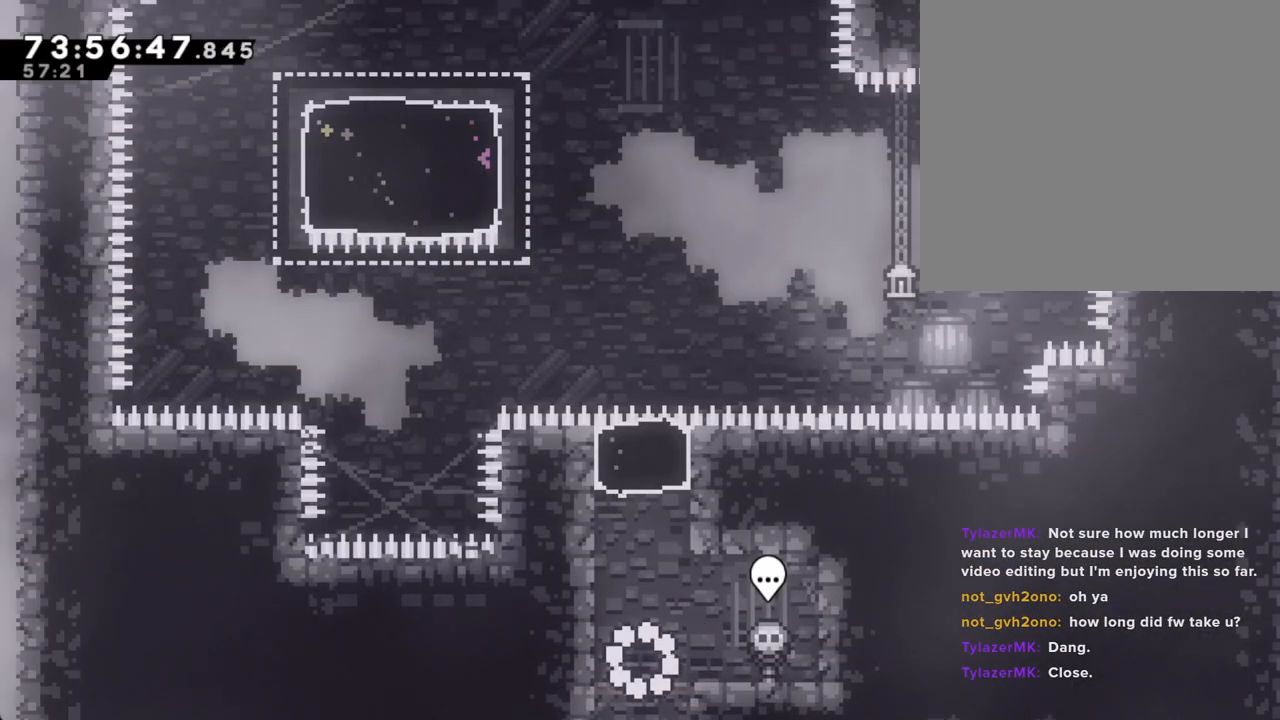
{"buttons": ["X"], "left_stick": "up", "right_stick": "center", "events": [[117, "A", "down"], [117, "left_stick", "left"], [285, "A", "up"], [302, "left_stick", "up"], [352, "X", "down"]]}
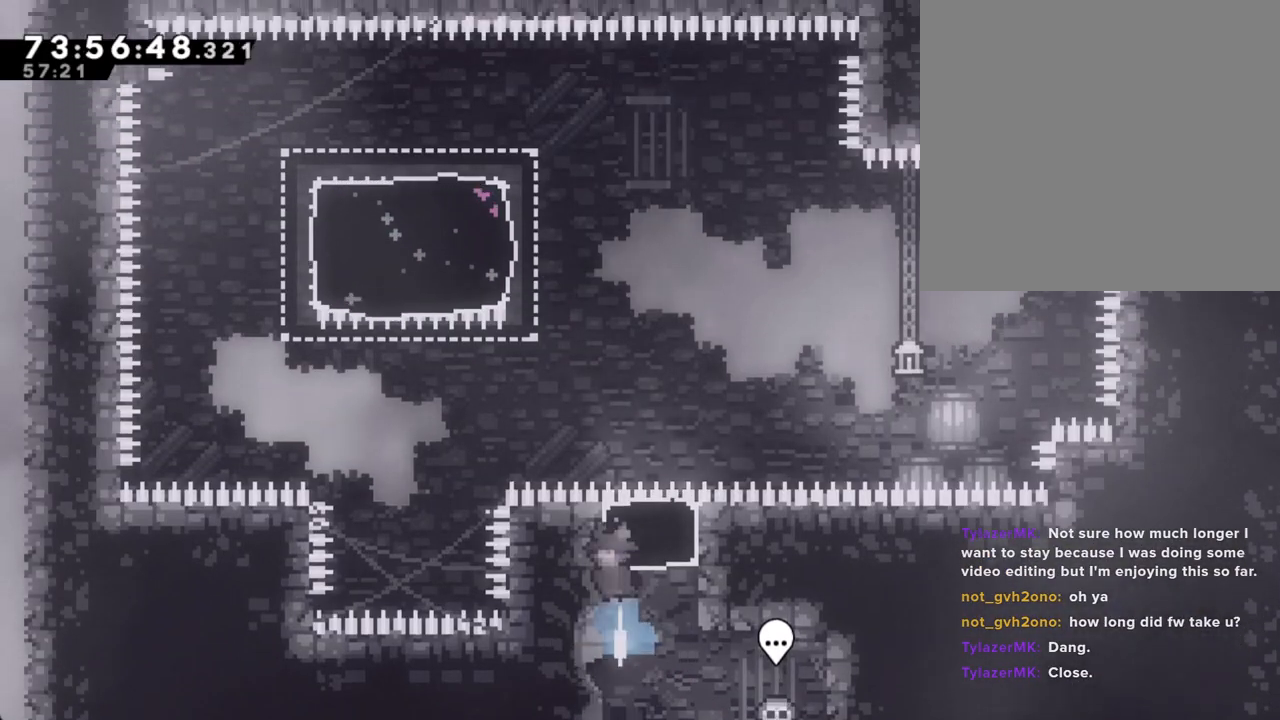
{"buttons": ["X"], "left_stick": "up-left", "right_stick": "center", "events": [[84, "X", "up"], [268, "left_stick", "up-left"], [352, "X", "down"]]}
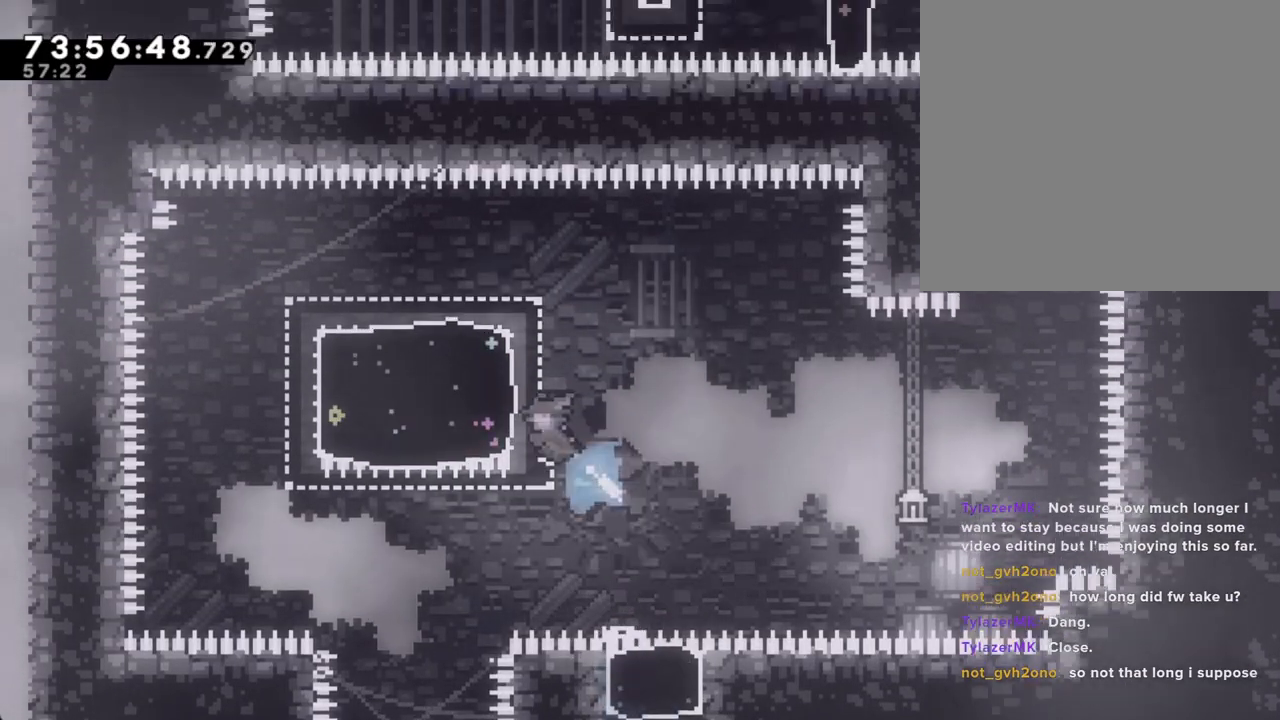
{"buttons": [], "left_stick": "down-left", "right_stick": "center", "events": [[84, "X", "up"], [218, "left_stick", "down-left"], [252, "X", "down"], [470, "X", "up"]]}
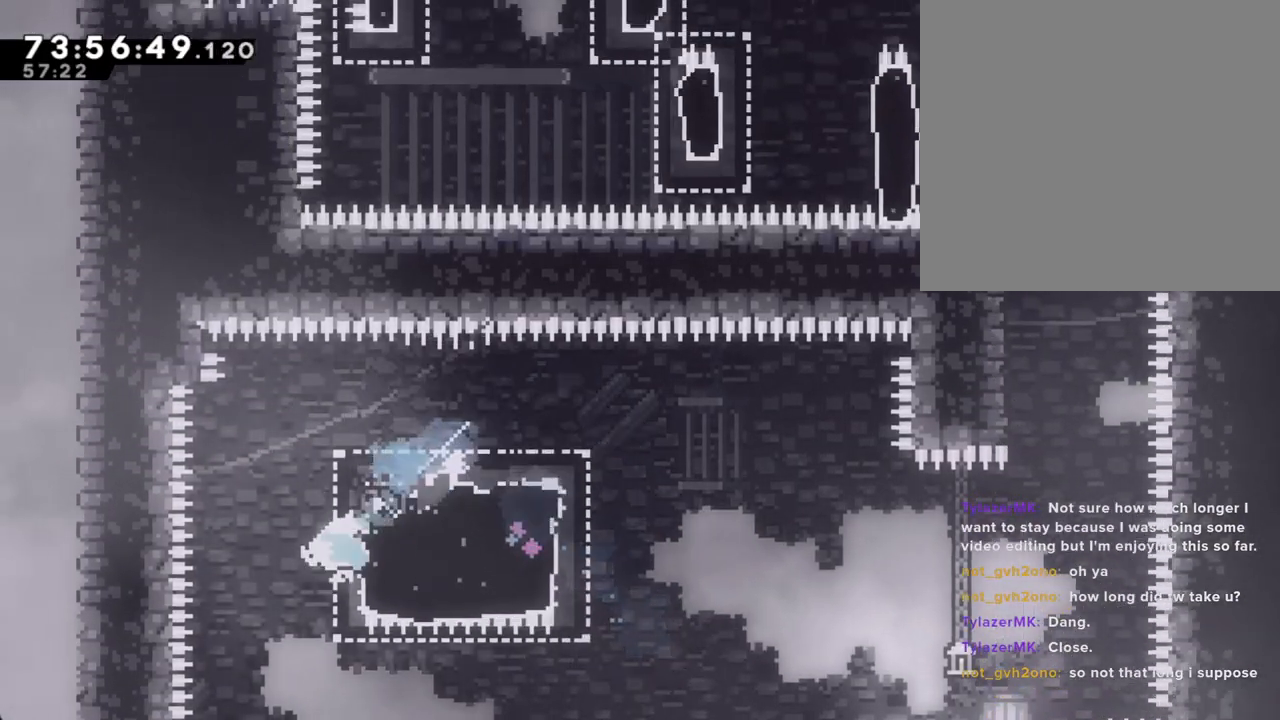
{"buttons": ["A"], "left_stick": "right", "right_stick": "down", "events": [[17, "left_stick", "right"], [101, "X", "down"], [285, "X", "up"], [436, "right_stick", "down"], [469, "A", "down"]]}
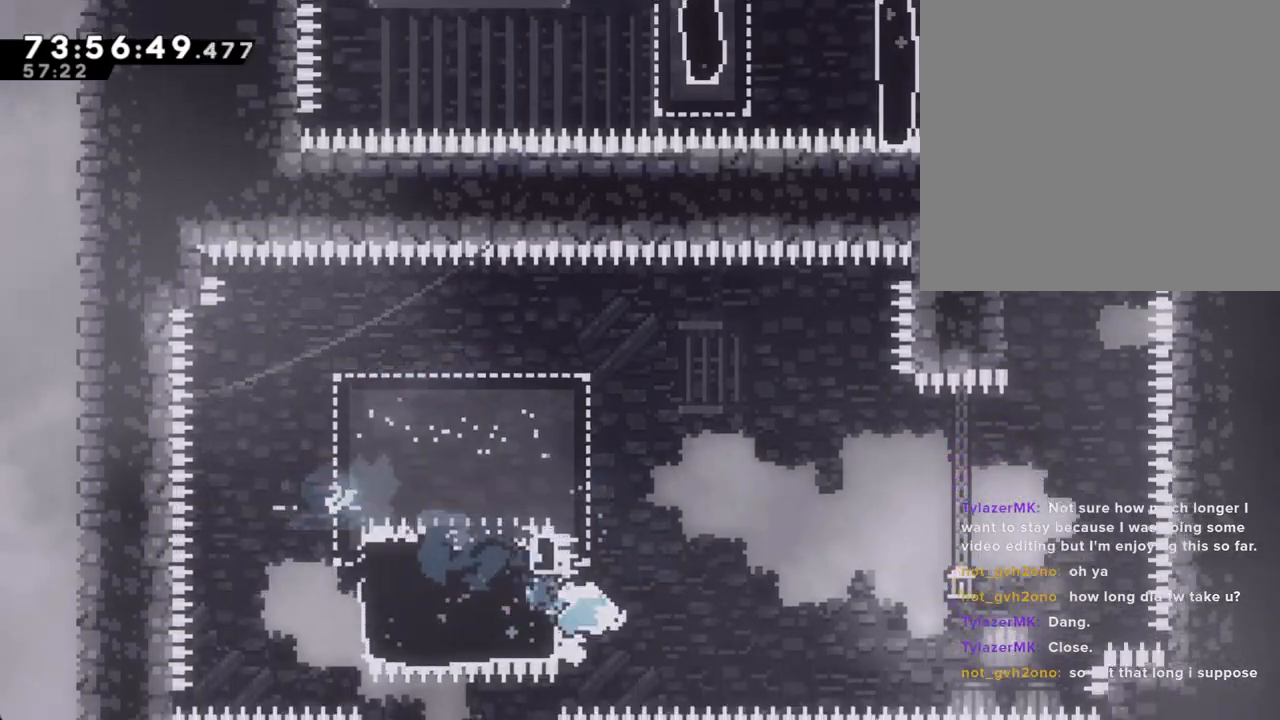
{"buttons": [], "left_stick": "up", "right_stick": "center", "events": [[17, "right_stick", "up"], [84, "right_stick", "center"], [452, "A", "up"], [486, "left_stick", "up"]]}